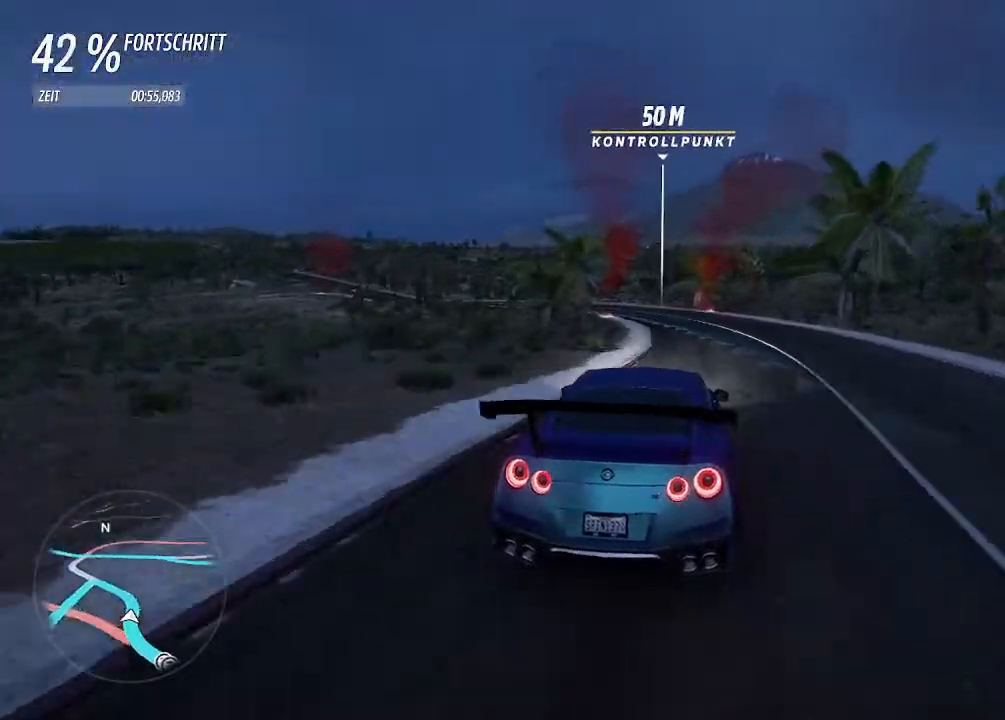
Gameplay with a controller (PlayStation layout); each line is a JSON object with the inputs held at the frame after it. "events" lists button and stick changes between this image and that frame as [ms after this image, input, new state], when the widget could be followed in between.
{"buttons": ["R2"], "left_stick": "left", "right_stick": "center", "events": [[267, "left_stick", "center"], [400, "left_stick", "left"]]}
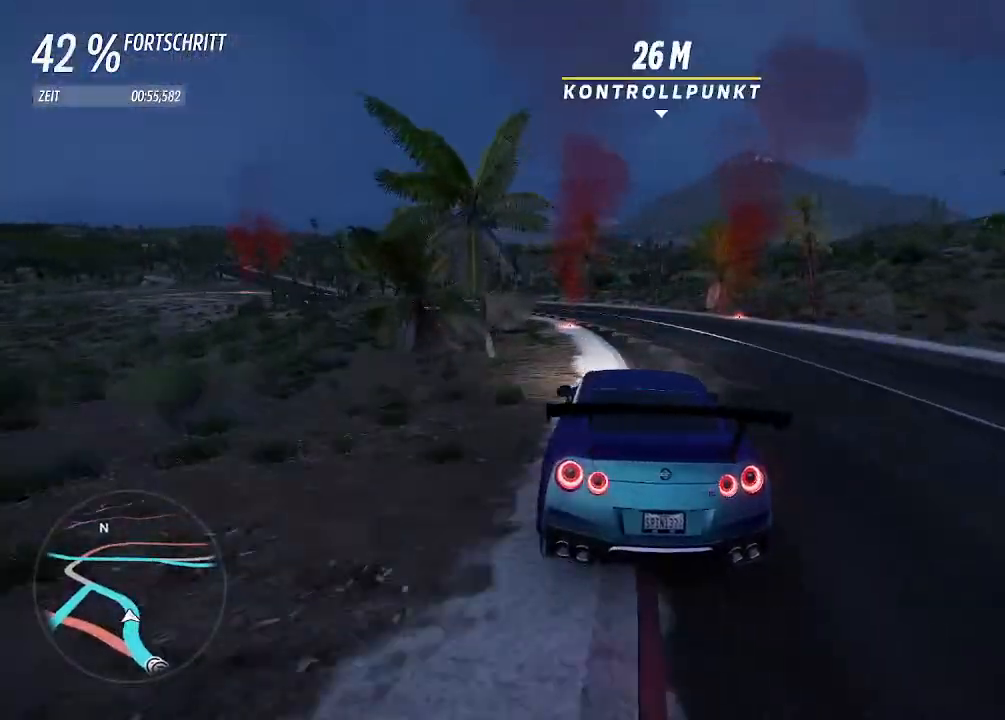
{"buttons": [], "left_stick": "left", "right_stick": "center", "events": [[433, "R2", "up"]]}
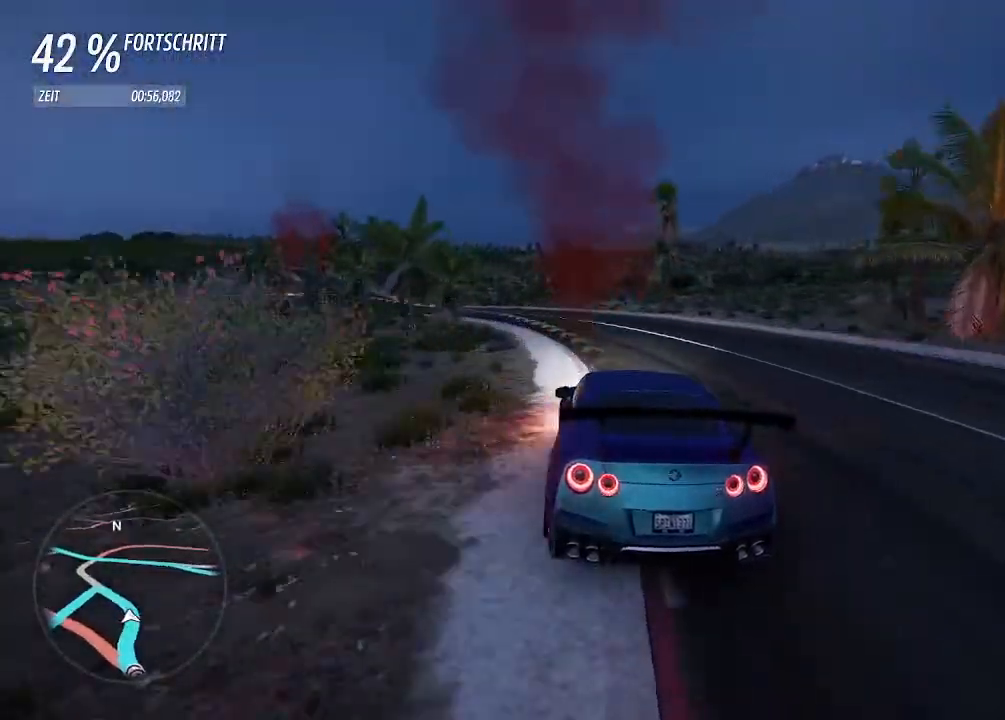
{"buttons": [], "left_stick": "left", "right_stick": "center", "events": []}
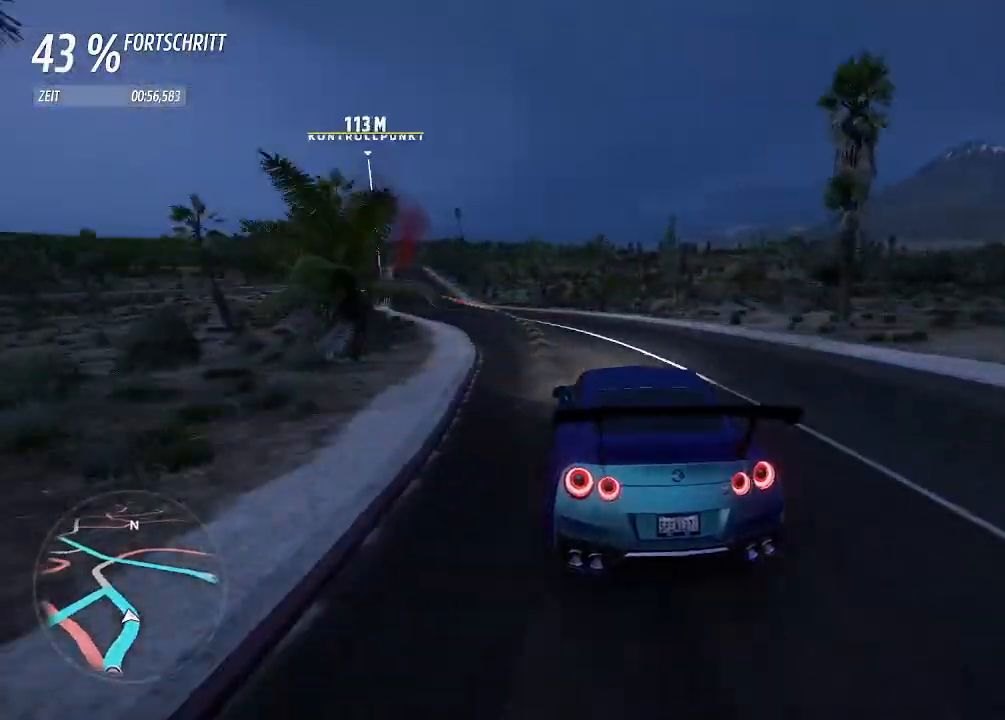
{"buttons": [], "left_stick": "left", "right_stick": "center", "events": []}
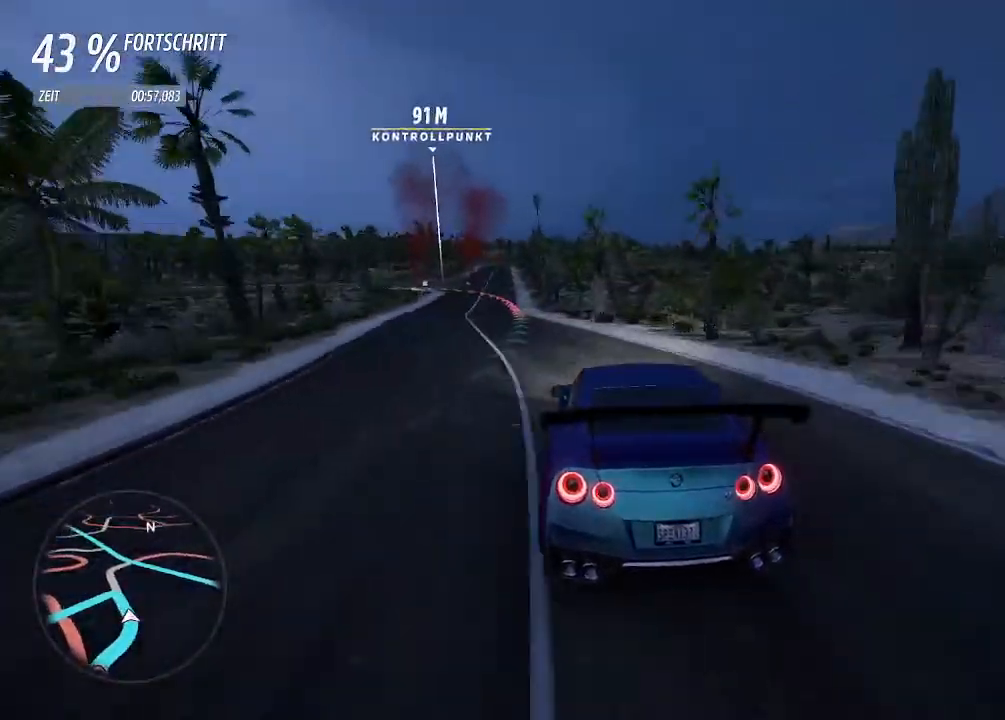
{"buttons": ["R2"], "left_stick": "left", "right_stick": "center", "events": [[133, "R2", "down"]]}
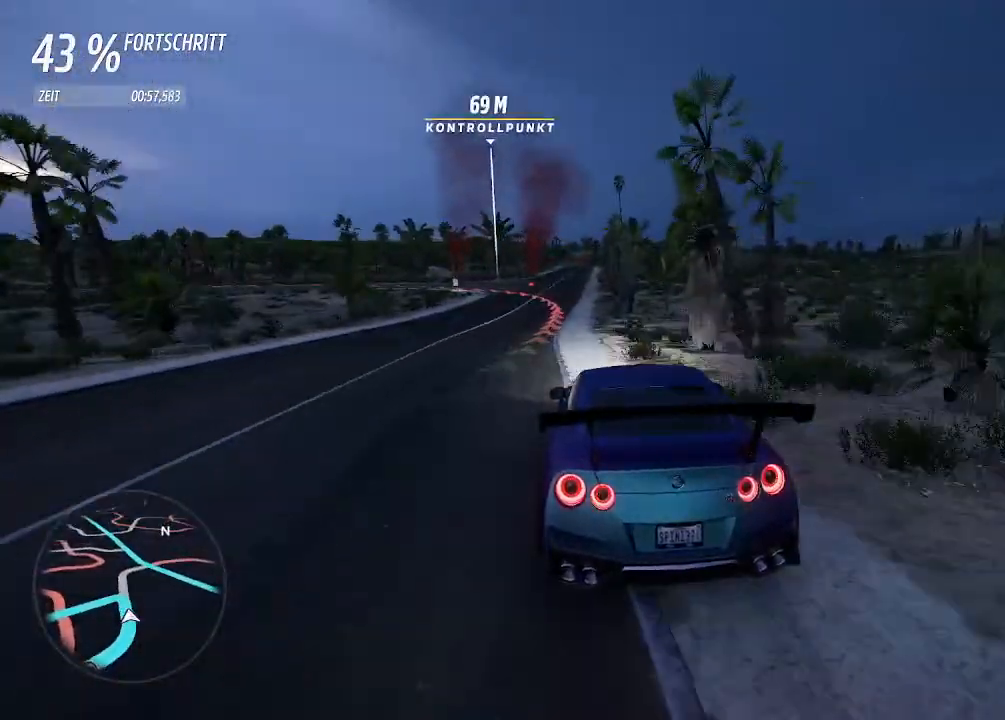
{"buttons": ["CROSS", "L2"], "left_stick": "left", "right_stick": "center", "events": [[67, "left_stick", "right"], [200, "left_stick", "left"], [267, "left_stick", "center"], [333, "L2", "down"], [367, "R2", "up"], [367, "left_stick", "left"], [467, "CROSS", "down"]]}
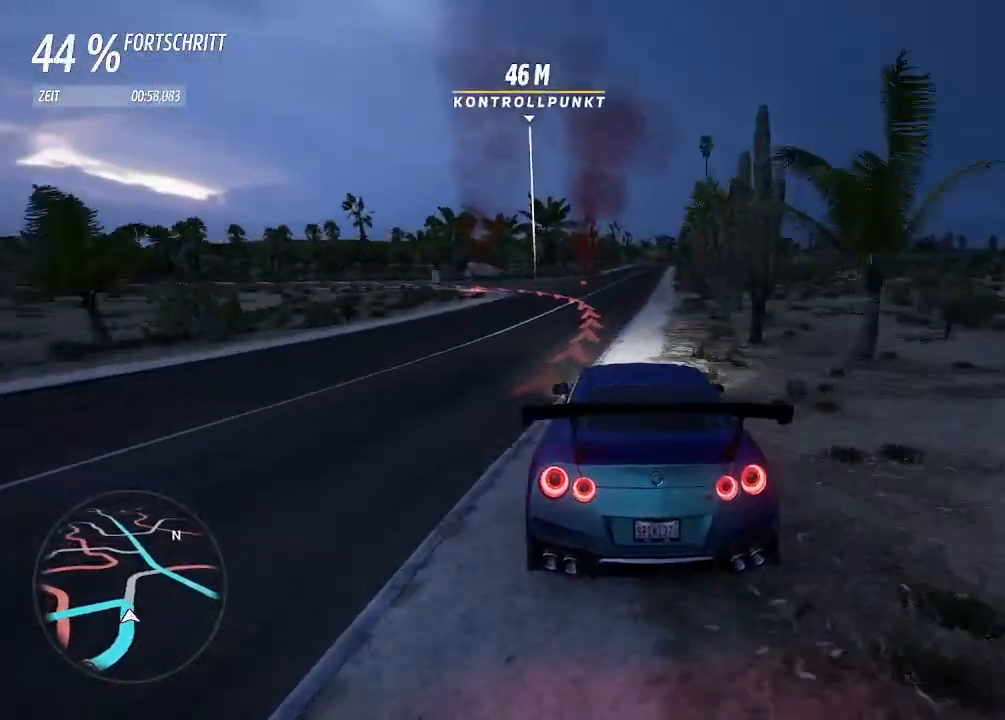
{"buttons": ["L2"], "left_stick": "left", "right_stick": "center", "events": [[67, "CROSS", "up"]]}
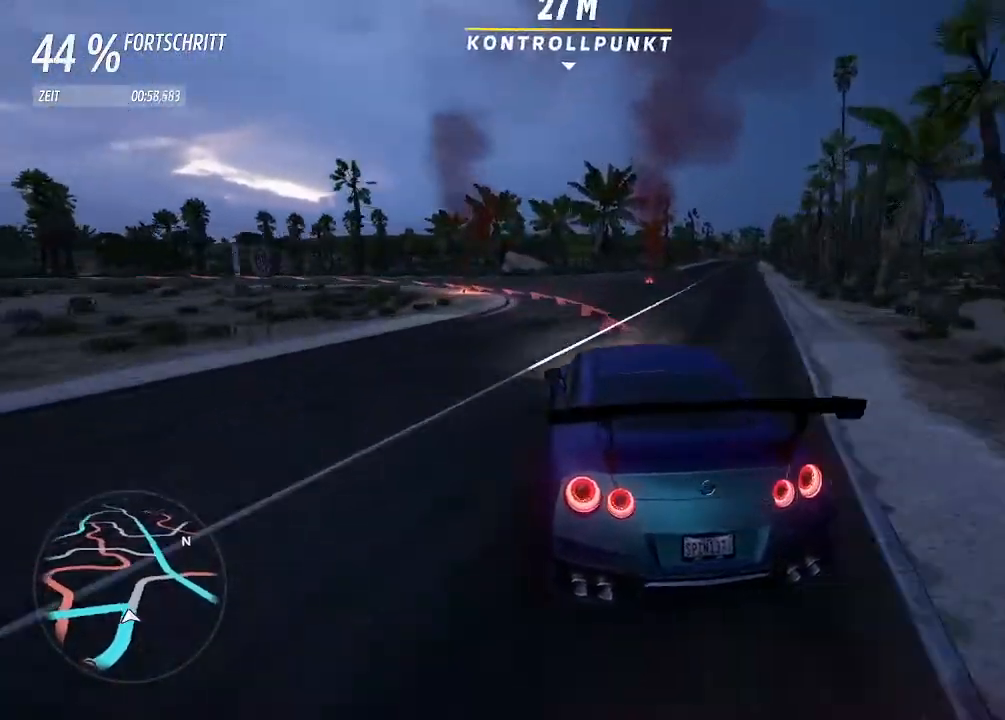
{"buttons": ["L2"], "left_stick": "left", "right_stick": "center", "events": []}
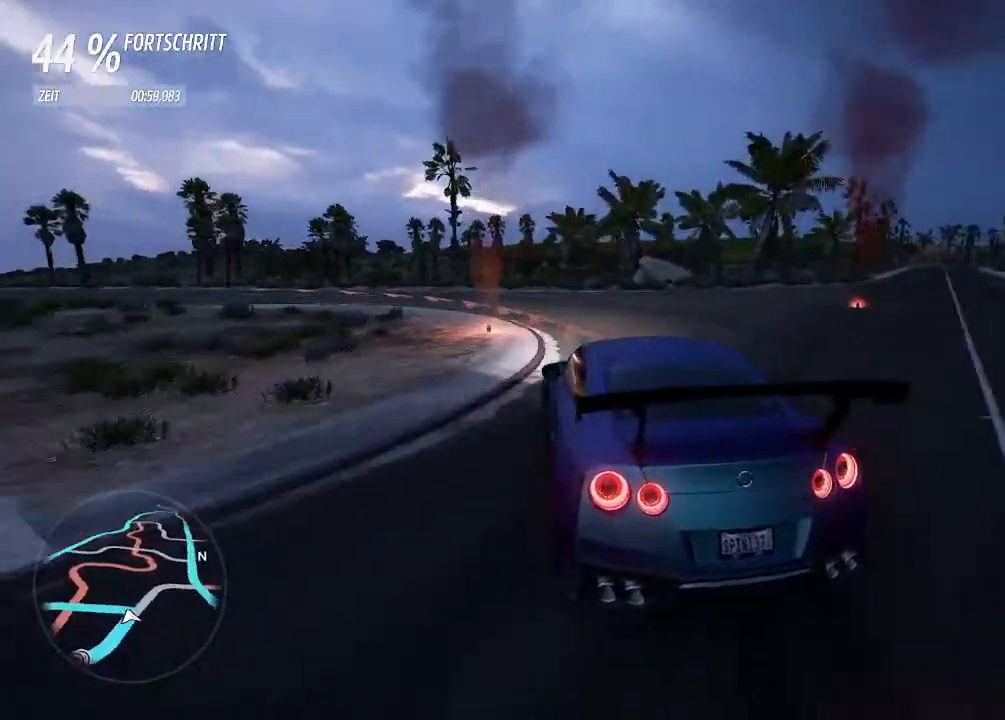
{"buttons": [], "left_stick": "left", "right_stick": "center", "events": [[233, "L2", "up"]]}
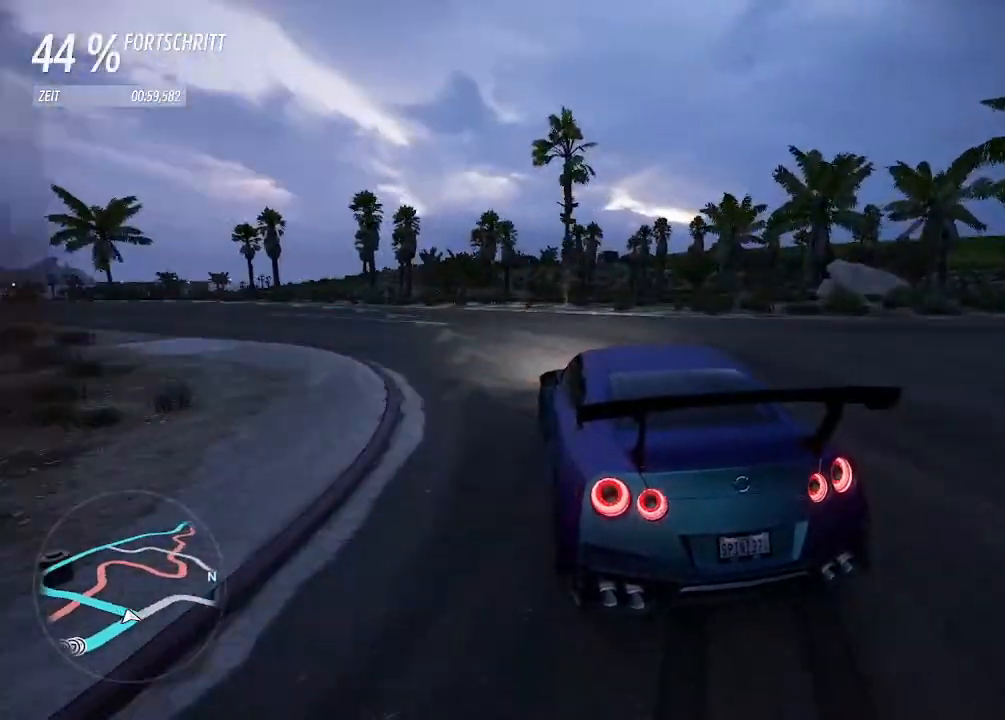
{"buttons": [], "left_stick": "left", "right_stick": "center", "events": []}
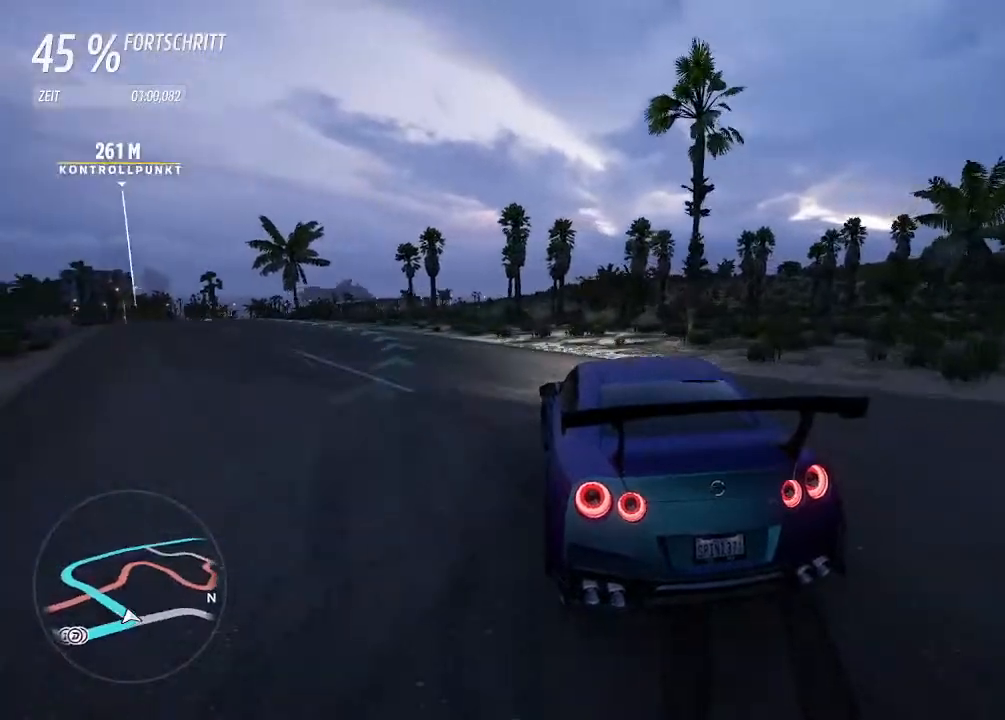
{"buttons": ["R2"], "left_stick": "left", "right_stick": "center", "events": [[100, "R2", "down"], [333, "SQUARE", "down"], [500, "SQUARE", "up"]]}
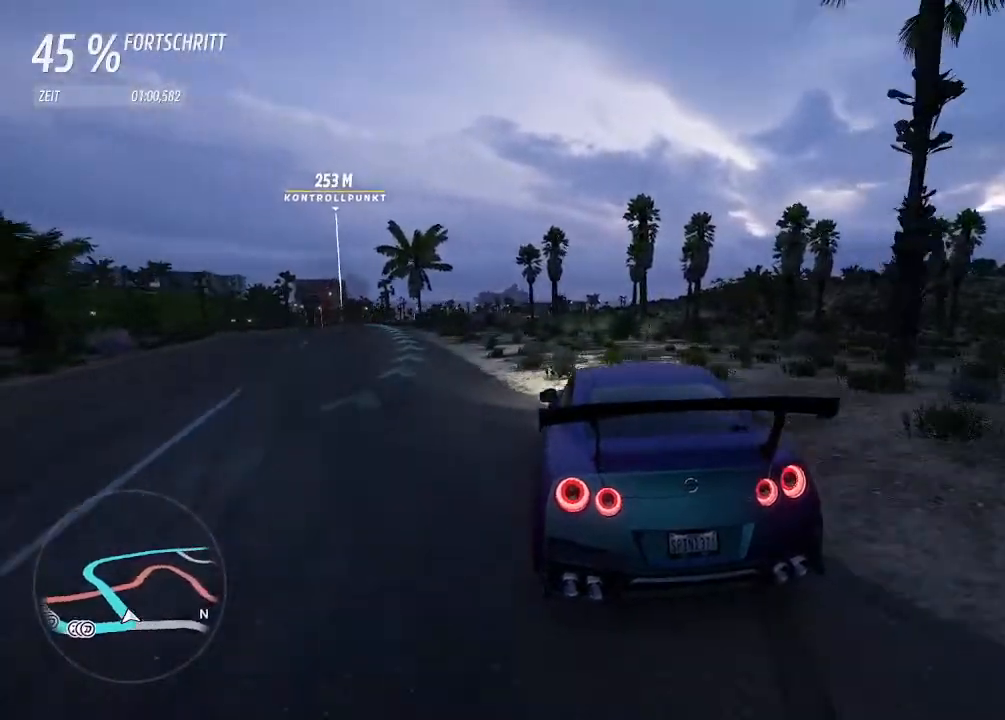
{"buttons": ["R2"], "left_stick": "up-right", "right_stick": "center", "events": [[500, "left_stick", "up-right"]]}
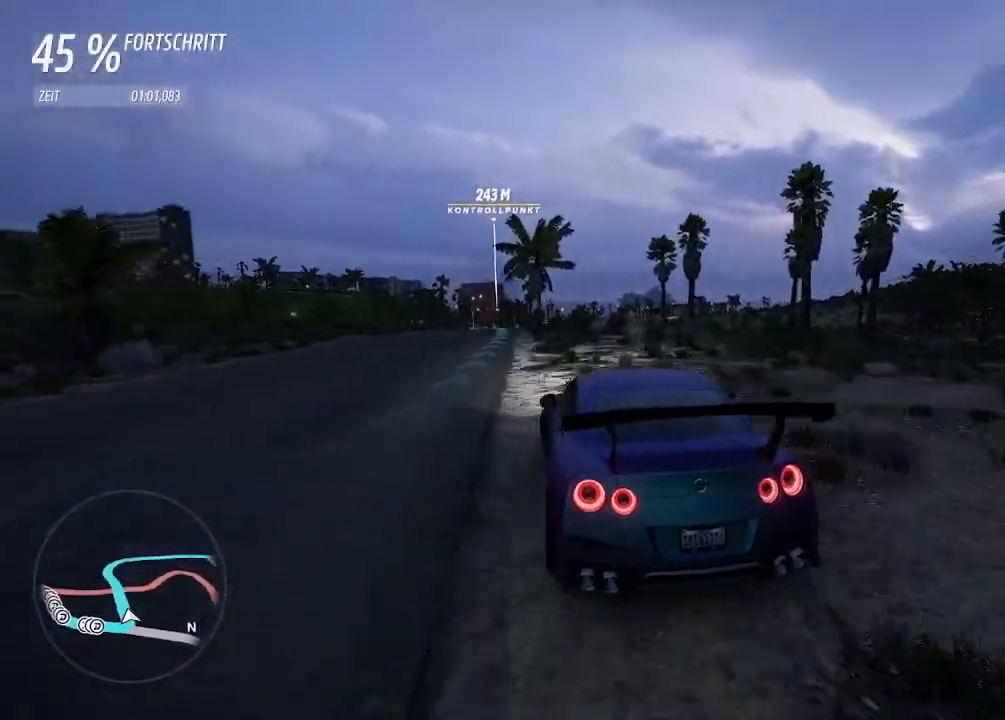
{"buttons": ["R2"], "left_stick": "center", "right_stick": "center", "events": [[67, "left_stick", "center"]]}
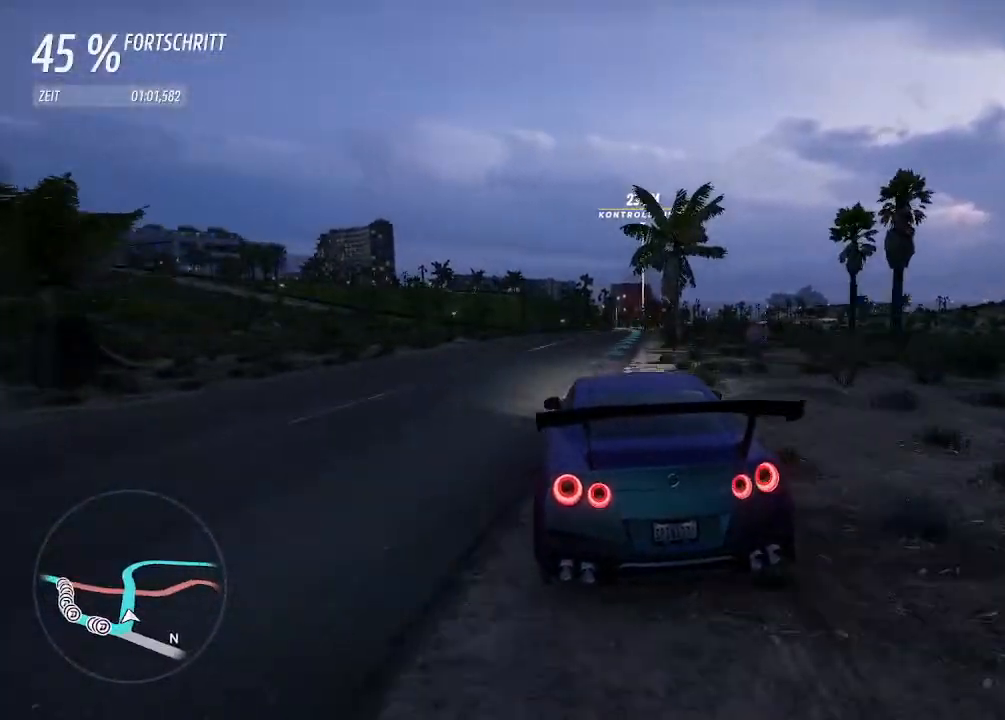
{"buttons": ["R2"], "left_stick": "center", "right_stick": "center", "events": [[67, "left_stick", "right"], [267, "left_stick", "center"]]}
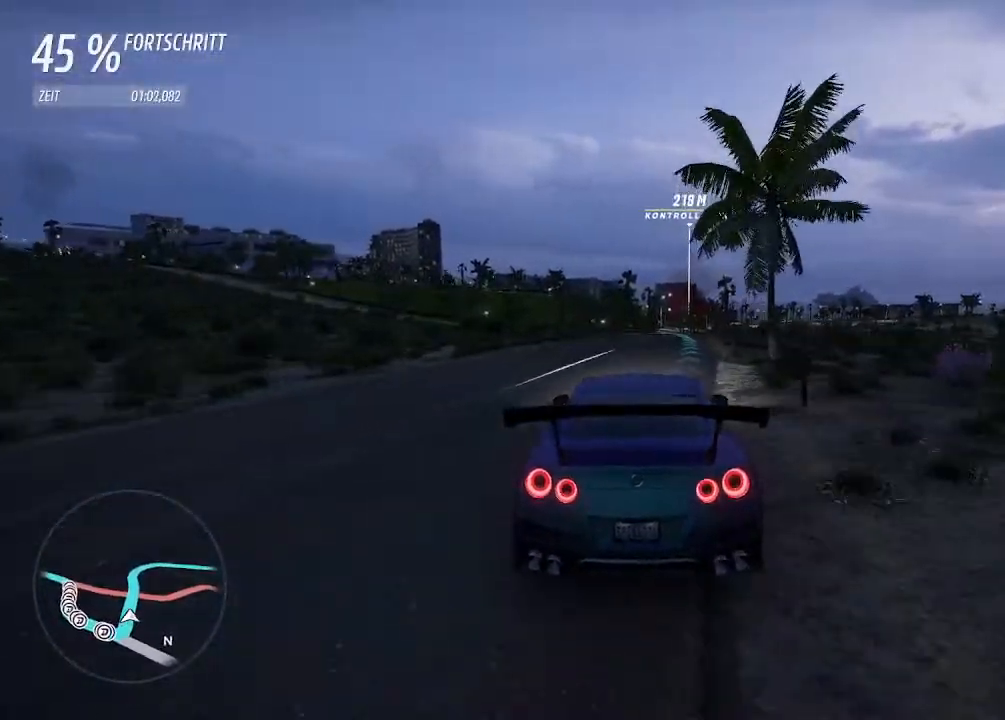
{"buttons": ["R2"], "left_stick": "right", "right_stick": "center", "events": [[167, "left_stick", "right"], [333, "left_stick", "center"], [467, "left_stick", "right"]]}
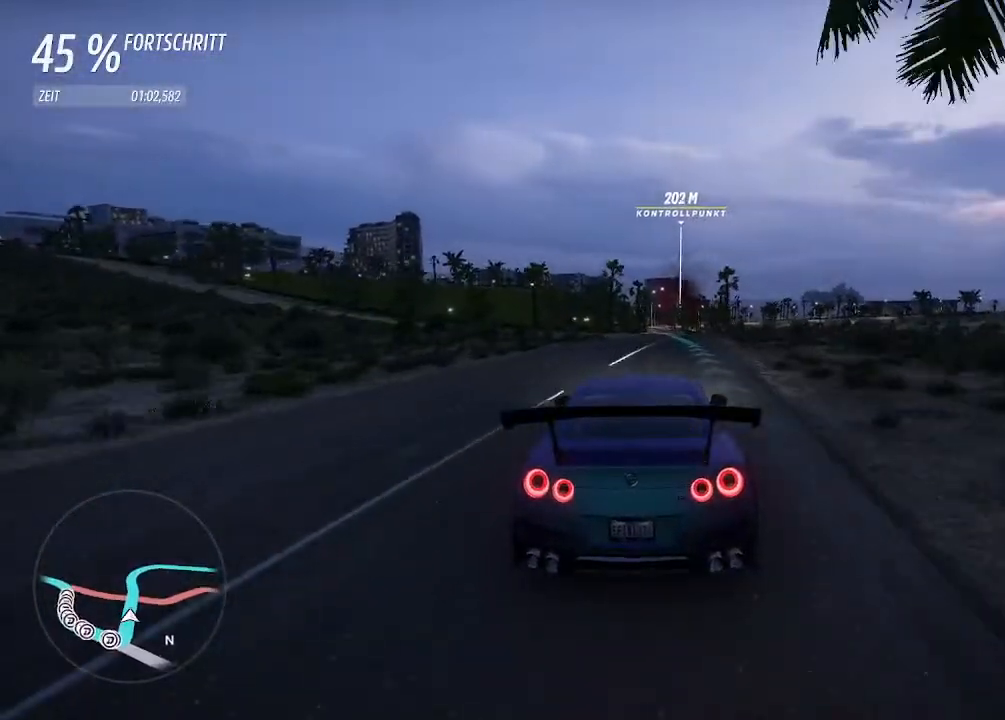
{"buttons": ["R2"], "left_stick": "center", "right_stick": "center", "events": [[100, "left_stick", "center"]]}
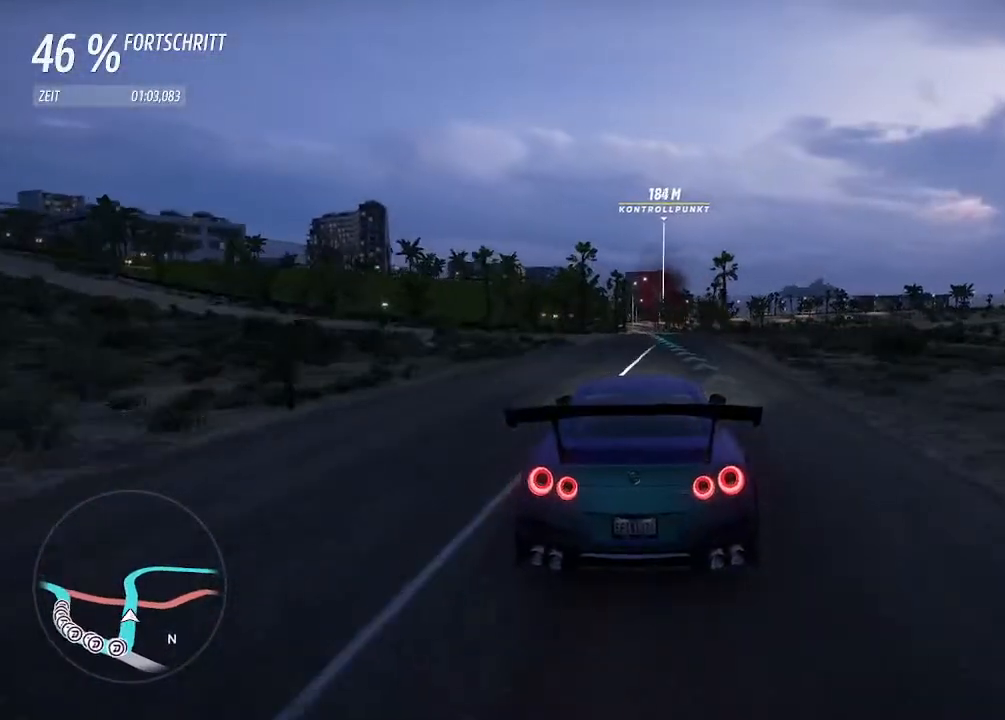
{"buttons": ["R2"], "left_stick": "center", "right_stick": "center", "events": []}
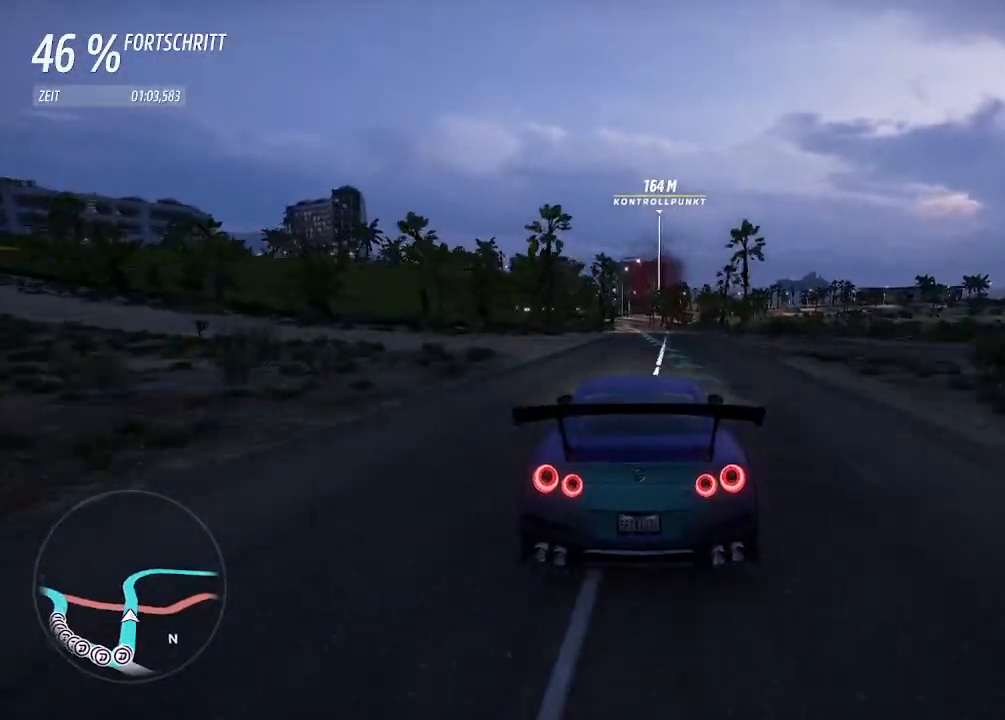
{"buttons": ["R2"], "left_stick": "center", "right_stick": "center", "events": [[67, "CIRCLE", "down"], [167, "CIRCLE", "up"]]}
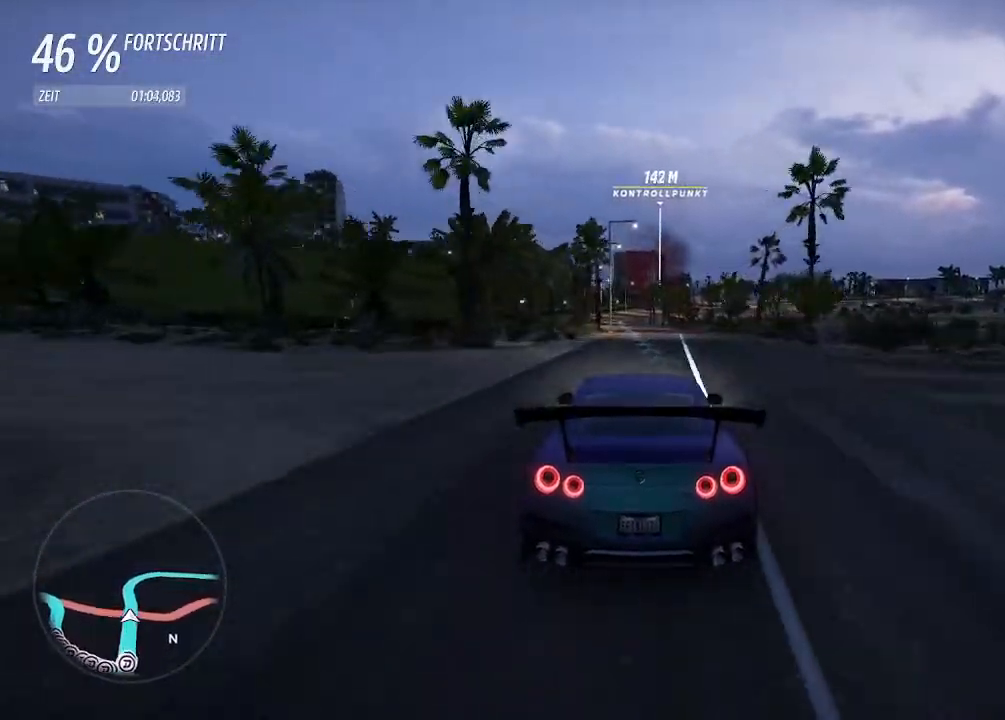
{"buttons": ["R2"], "left_stick": "left", "right_stick": "center", "events": [[33, "left_stick", "left"], [167, "left_stick", "center"], [500, "left_stick", "left"]]}
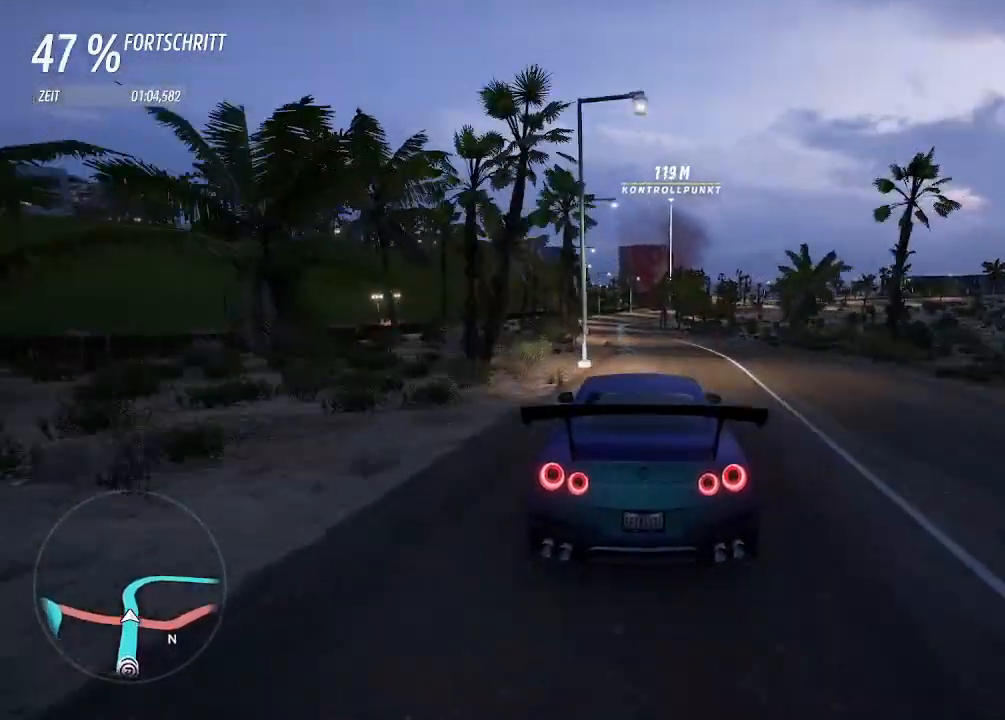
{"buttons": ["R2"], "left_stick": "left", "right_stick": "center", "events": [[133, "left_stick", "center"], [400, "left_stick", "left"]]}
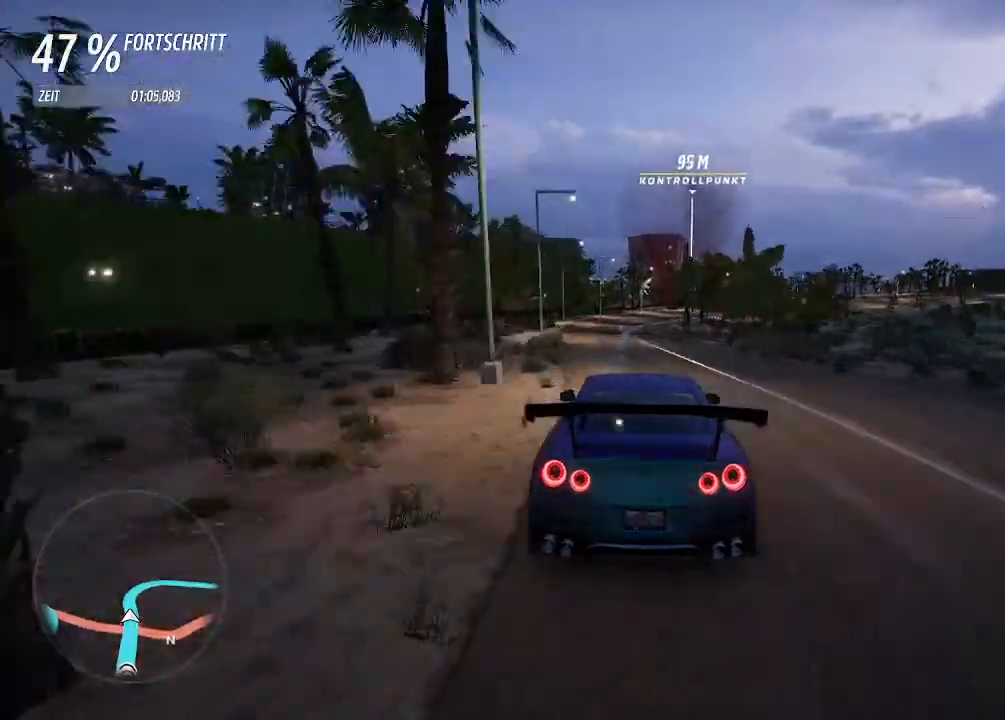
{"buttons": ["R2"], "left_stick": "right", "right_stick": "center", "events": [[100, "left_stick", "center"], [367, "left_stick", "right"]]}
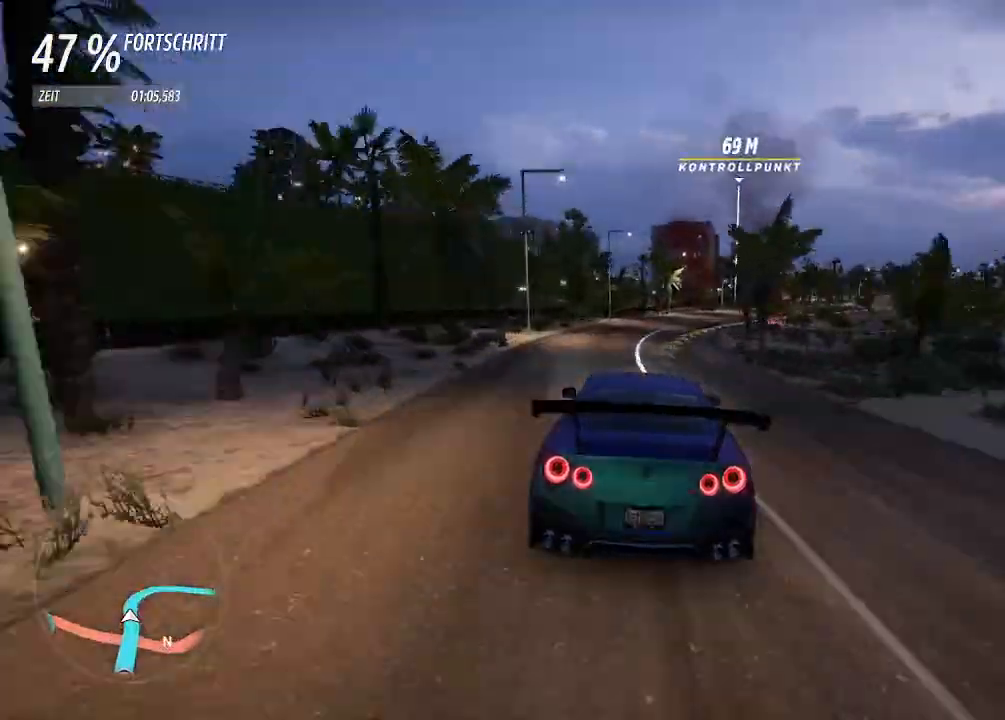
{"buttons": [], "left_stick": "right", "right_stick": "center", "events": [[33, "L2", "down"], [100, "R2", "up"], [233, "L2", "up"]]}
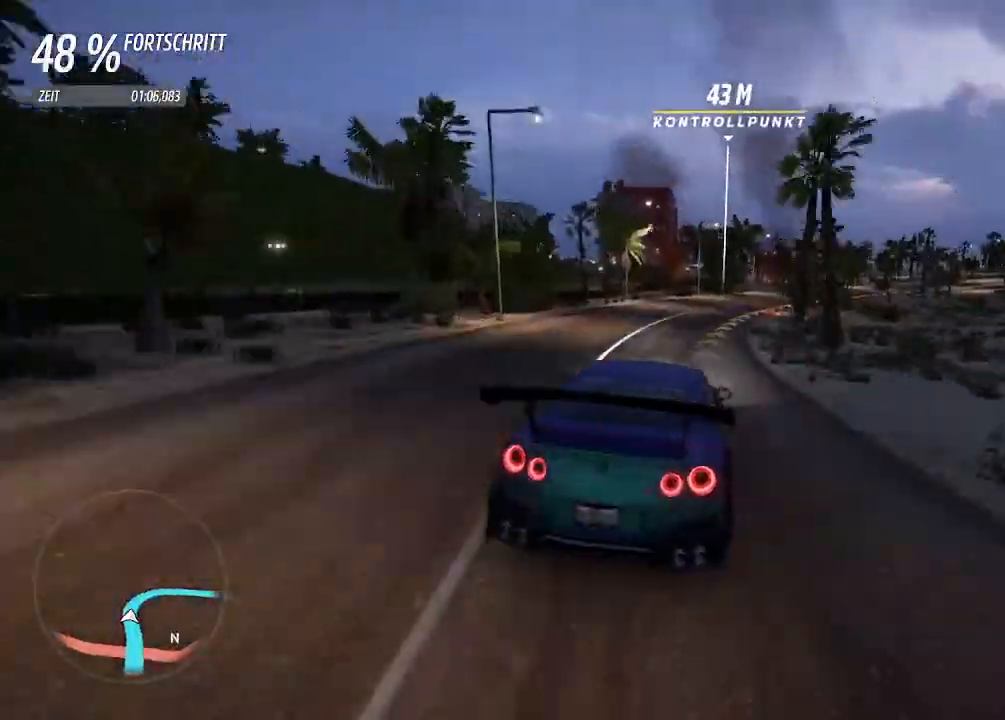
{"buttons": [], "left_stick": "right", "right_stick": "center", "events": []}
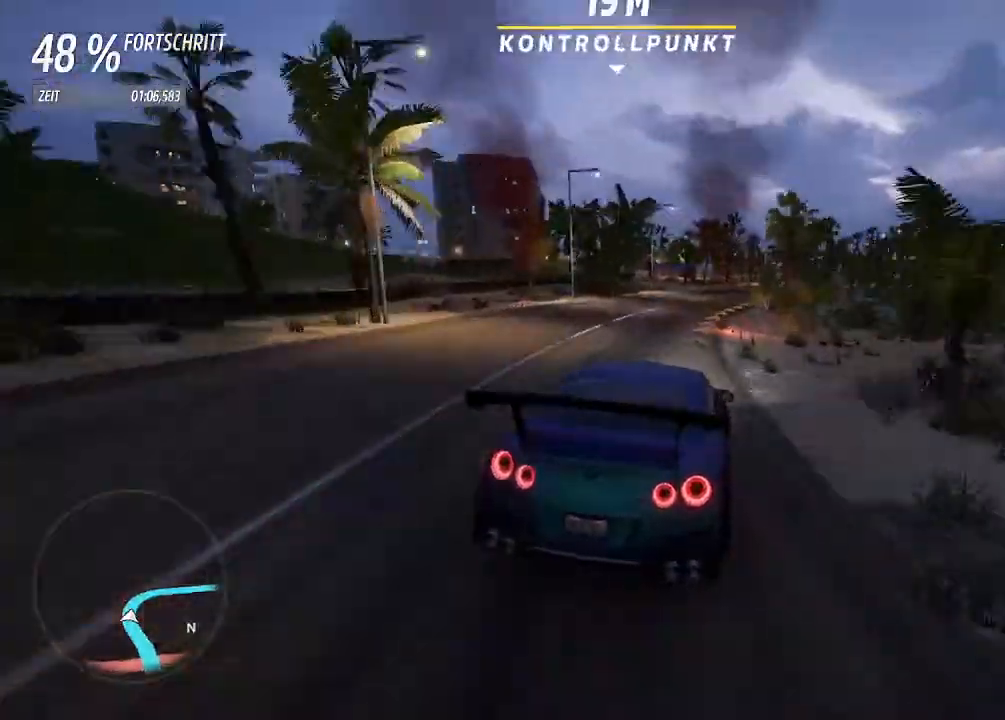
{"buttons": ["R2"], "left_stick": "right", "right_stick": "center", "events": [[33, "R2", "down"]]}
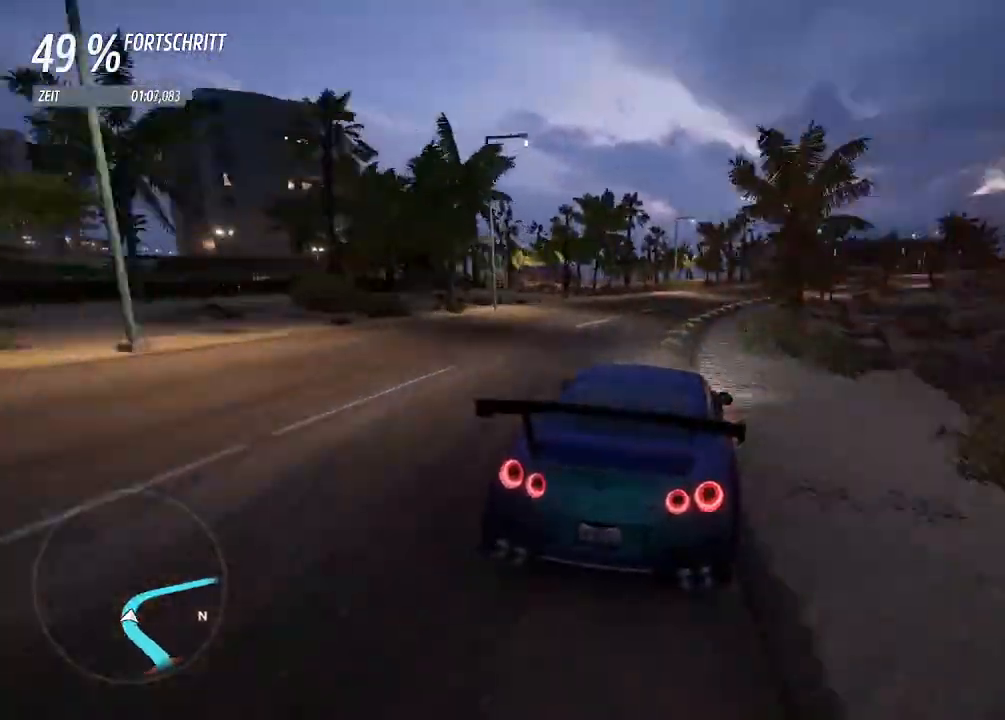
{"buttons": ["R2"], "left_stick": "right", "right_stick": "center", "events": []}
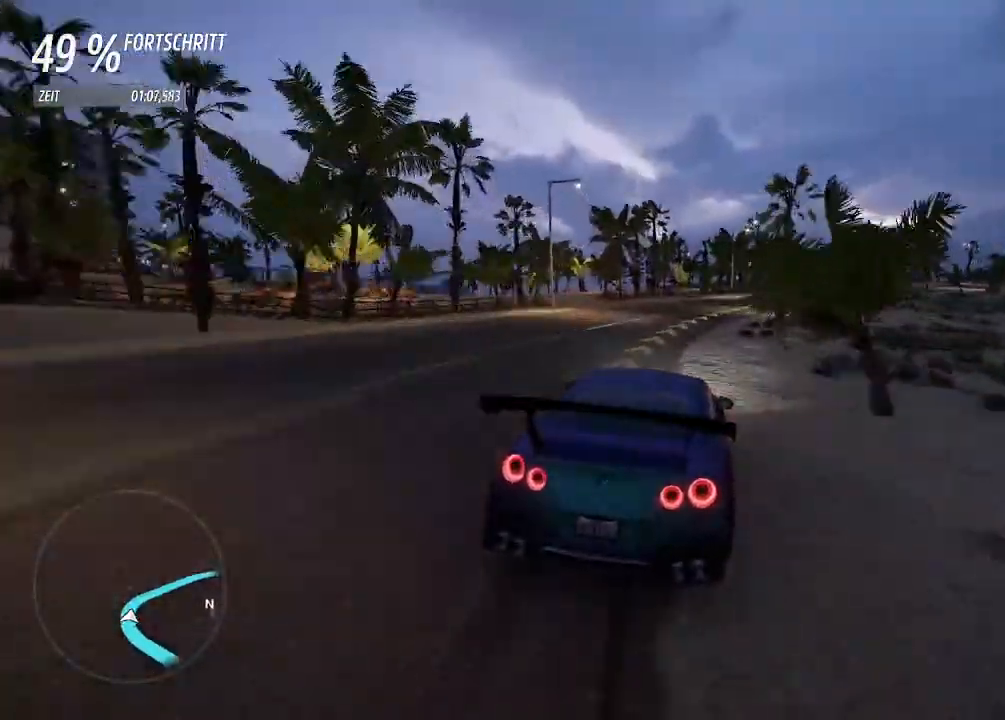
{"buttons": ["R2"], "left_stick": "right", "right_stick": "center", "events": []}
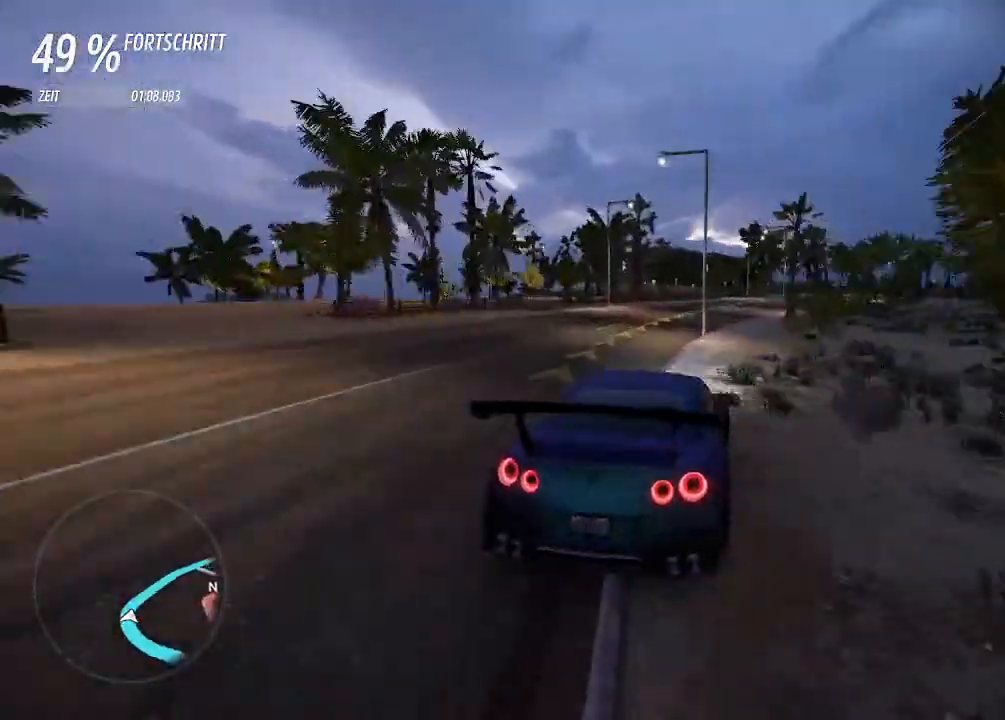
{"buttons": ["R2"], "left_stick": "down-left", "right_stick": "center", "events": [[400, "left_stick", "down-left"]]}
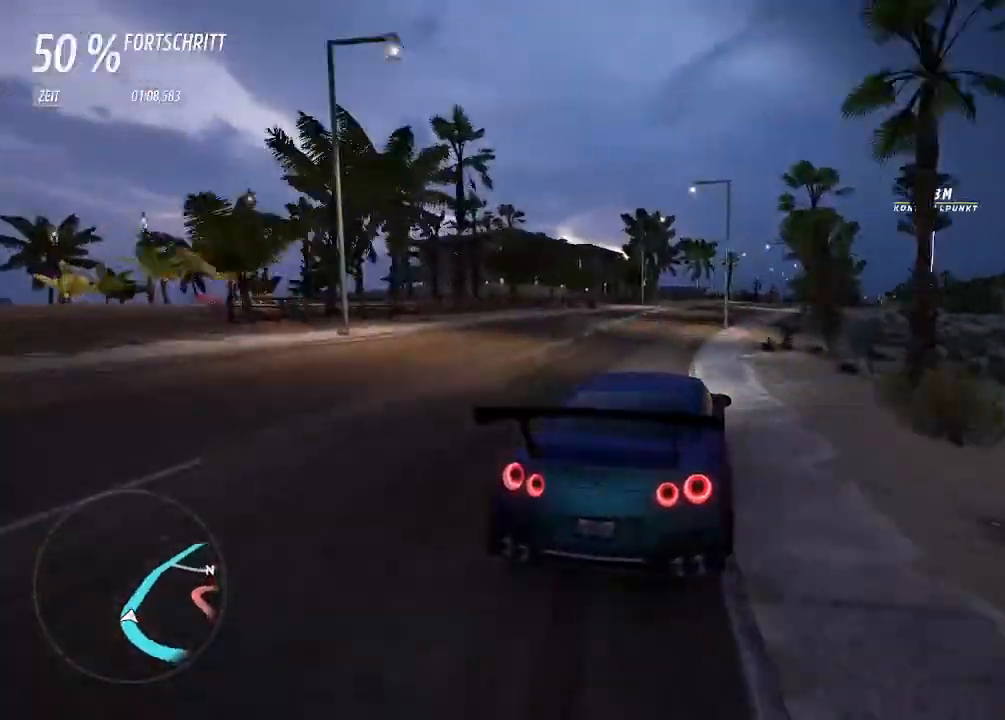
{"buttons": ["R2"], "left_stick": "right", "right_stick": "center", "events": [[67, "left_stick", "right"]]}
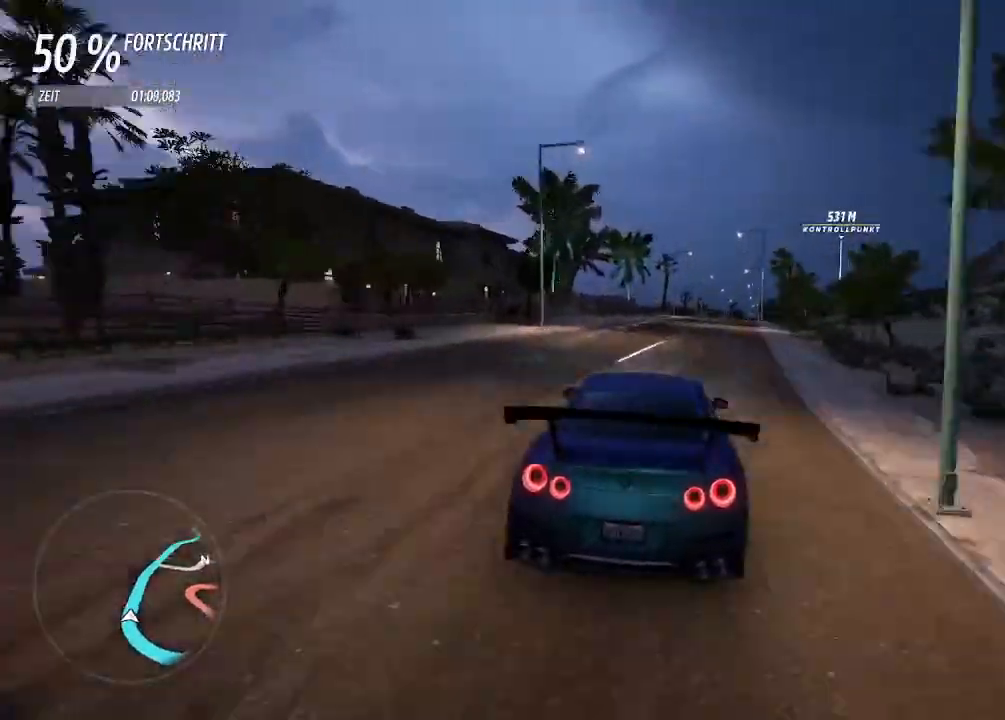
{"buttons": ["R2"], "left_stick": "right", "right_stick": "center", "events": [[133, "left_stick", "center"], [367, "left_stick", "right"]]}
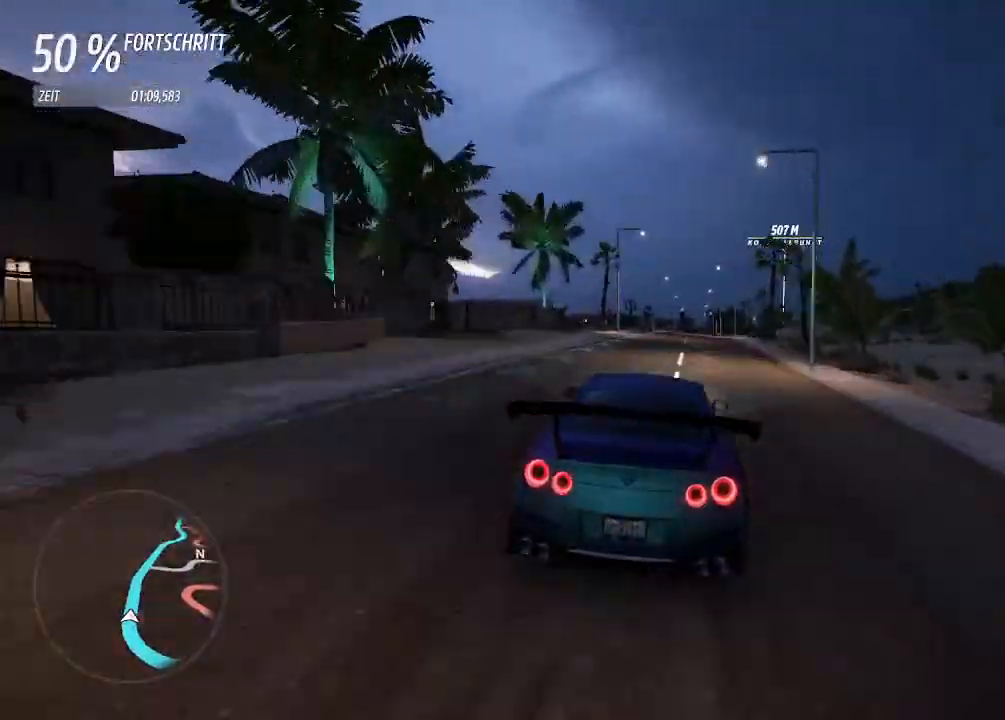
{"buttons": ["R2"], "left_stick": "right", "right_stick": "center", "events": [[67, "left_stick", "center"], [400, "left_stick", "right"]]}
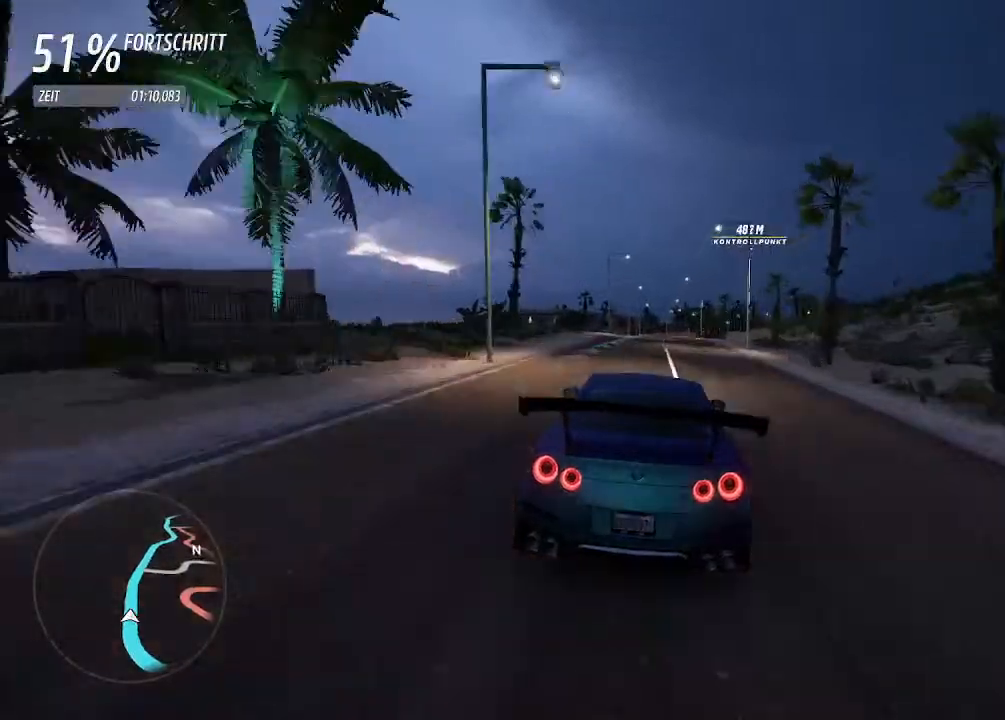
{"buttons": ["R2"], "left_stick": "center", "right_stick": "center", "events": [[67, "left_stick", "center"], [300, "left_stick", "left"], [400, "left_stick", "center"]]}